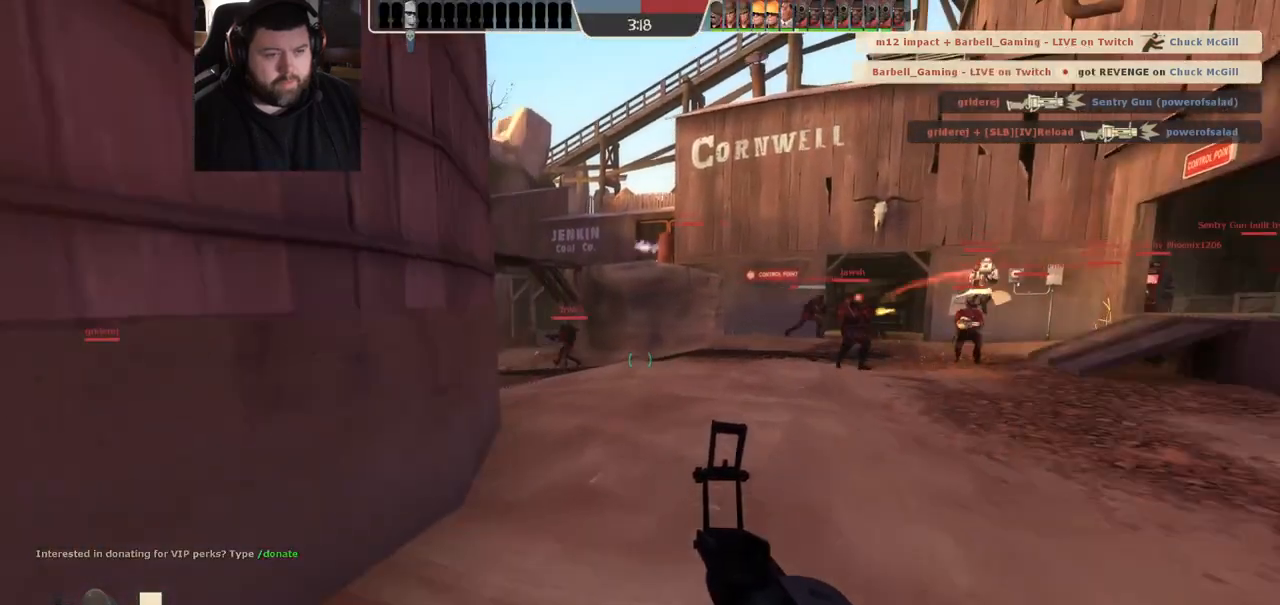
Gameplay with a controller (PlayStation layout); each line is a JSON object with the inputs held at the frame after it. "events" lists button and stick changes between this image and that frame as [ms after this image, input, new state], when the widget could be followed in between. Not read: R1.
{"buttons": [], "left_stick": "up", "right_stick": "center", "events": []}
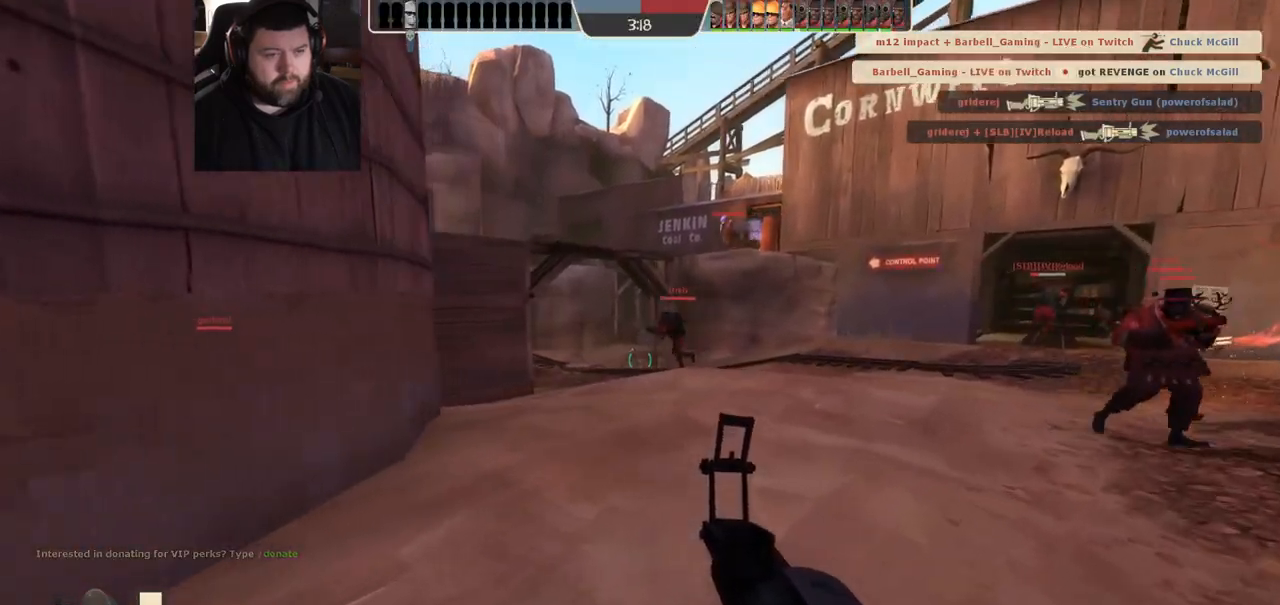
{"buttons": [], "left_stick": "up", "right_stick": "center", "events": []}
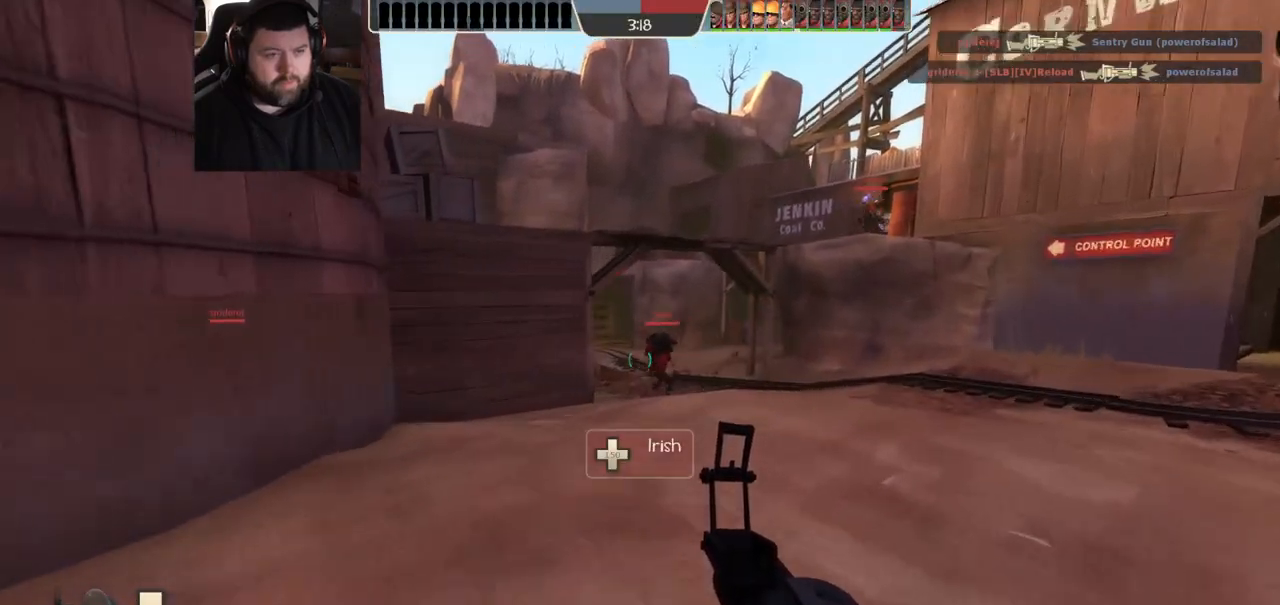
{"buttons": [], "left_stick": "up", "right_stick": "center", "events": []}
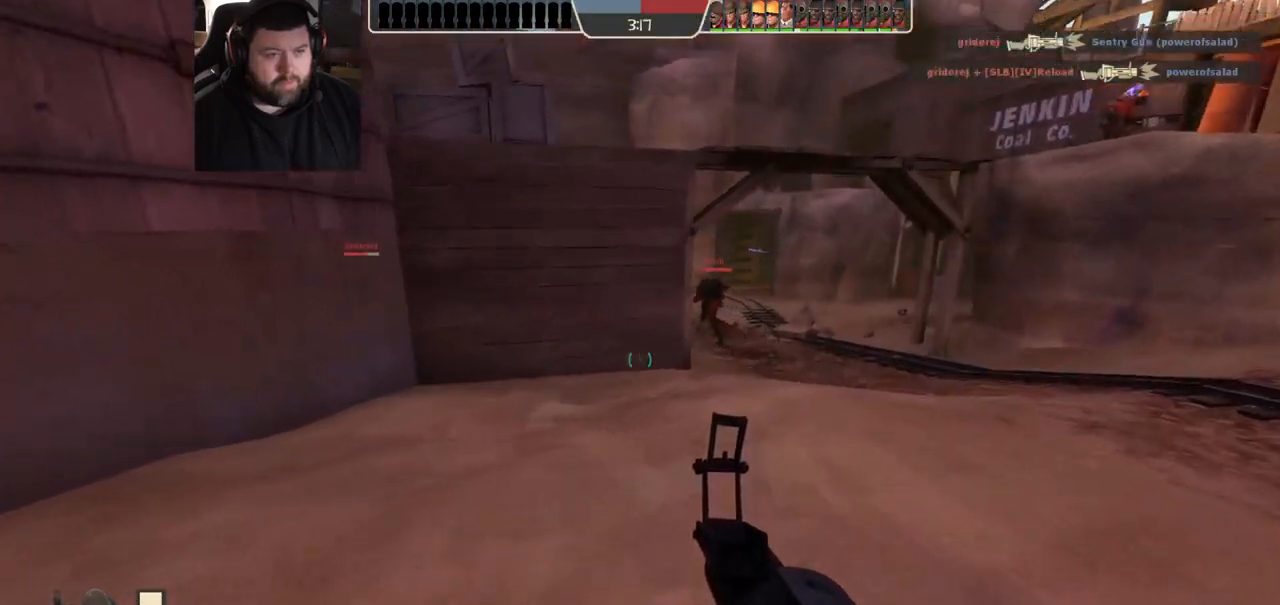
{"buttons": [], "left_stick": "up", "right_stick": "down-left", "events": [[50, "right_stick", "up"], [267, "right_stick", "center"], [350, "CROSS", "down"], [350, "R2", "down"], [433, "CROSS", "up"], [433, "R2", "up"], [450, "right_stick", "down-left"]]}
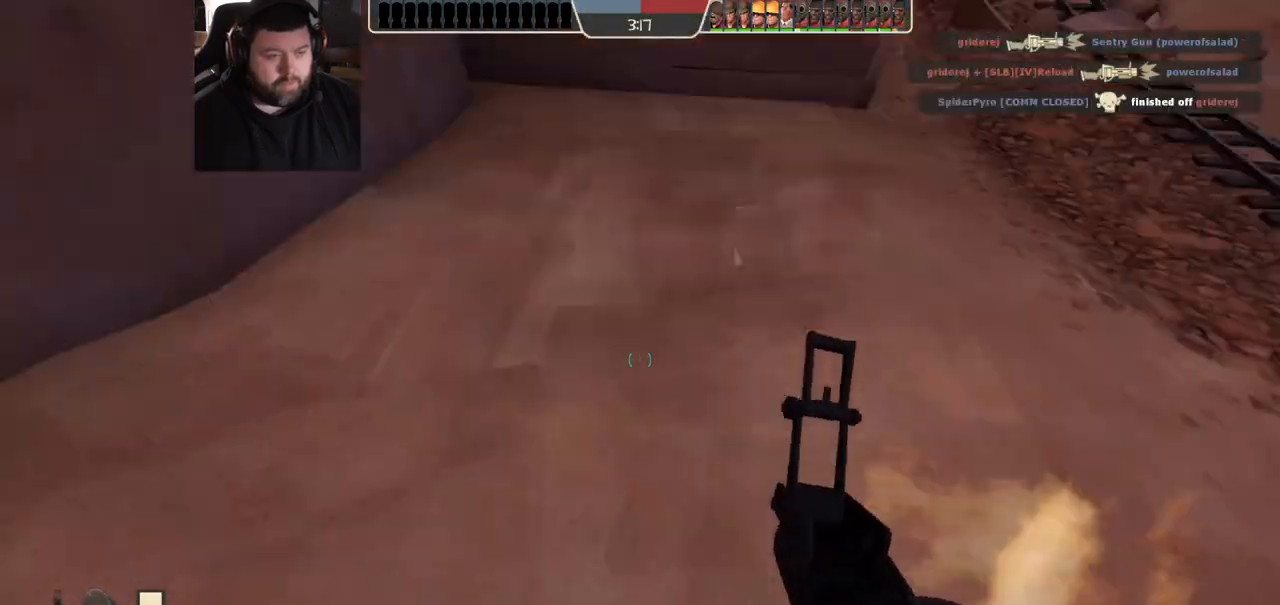
{"buttons": [], "left_stick": "up", "right_stick": "center", "events": [[133, "right_stick", "center"], [250, "SQUARE", "down"], [317, "SQUARE", "up"], [383, "SQUARE", "down"], [450, "SQUARE", "up"]]}
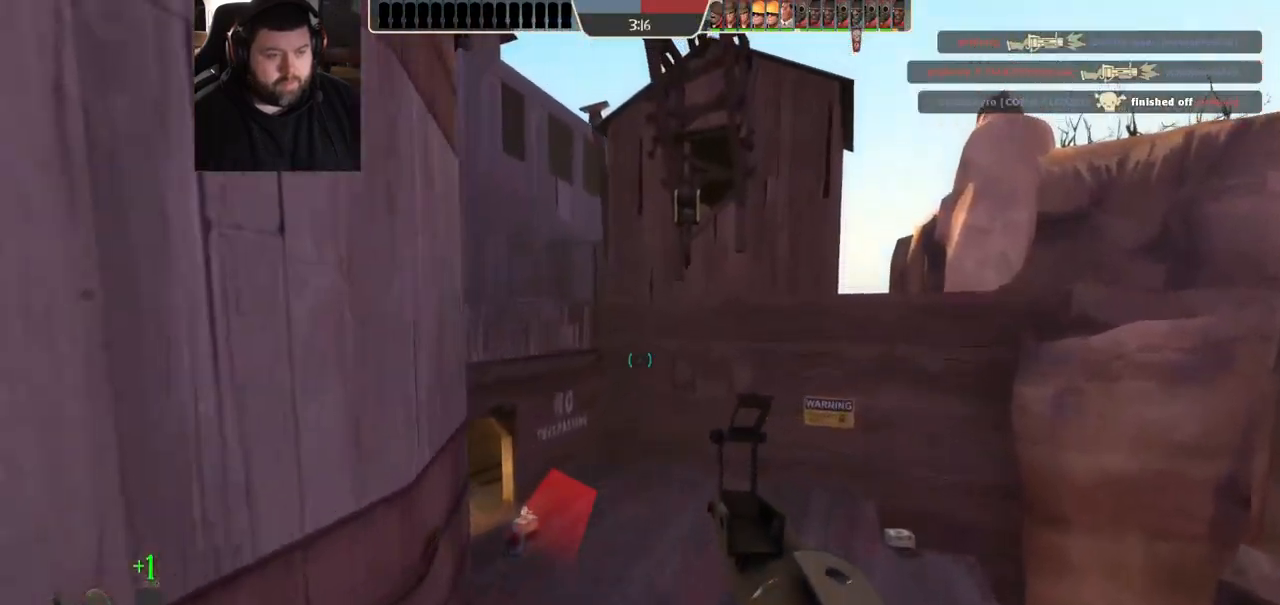
{"buttons": [], "left_stick": "up", "right_stick": "center", "events": [[17, "SQUARE", "down"], [100, "SQUARE", "up"], [250, "right_stick", "left"], [383, "right_stick", "center"]]}
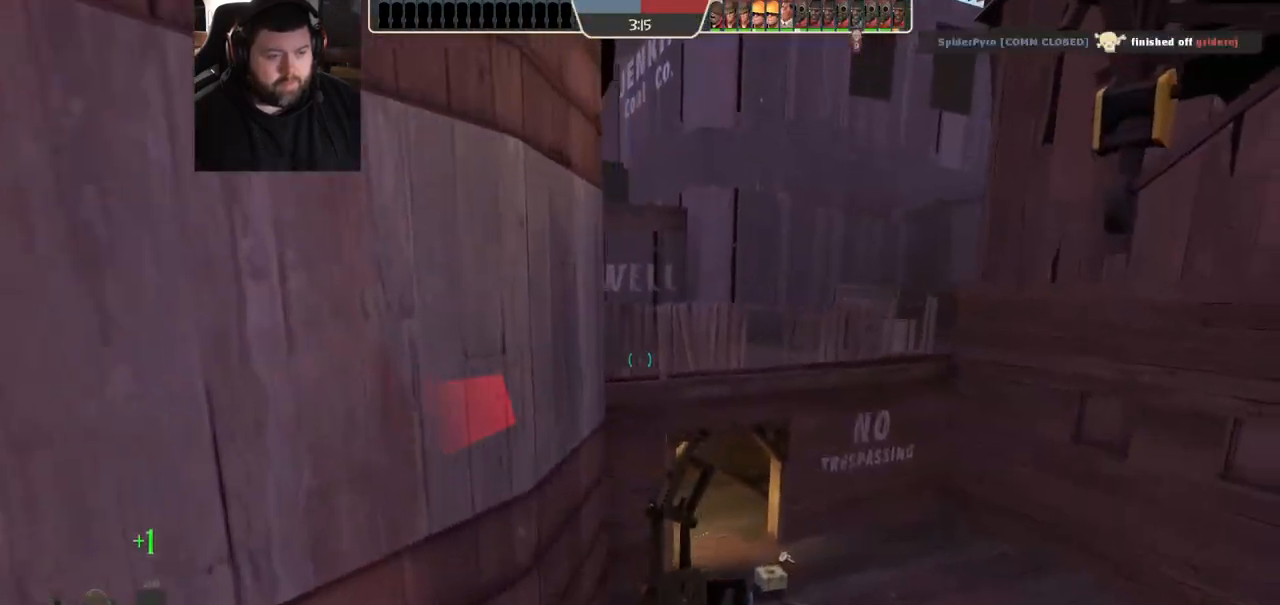
{"buttons": [], "left_stick": "up", "right_stick": "center", "events": []}
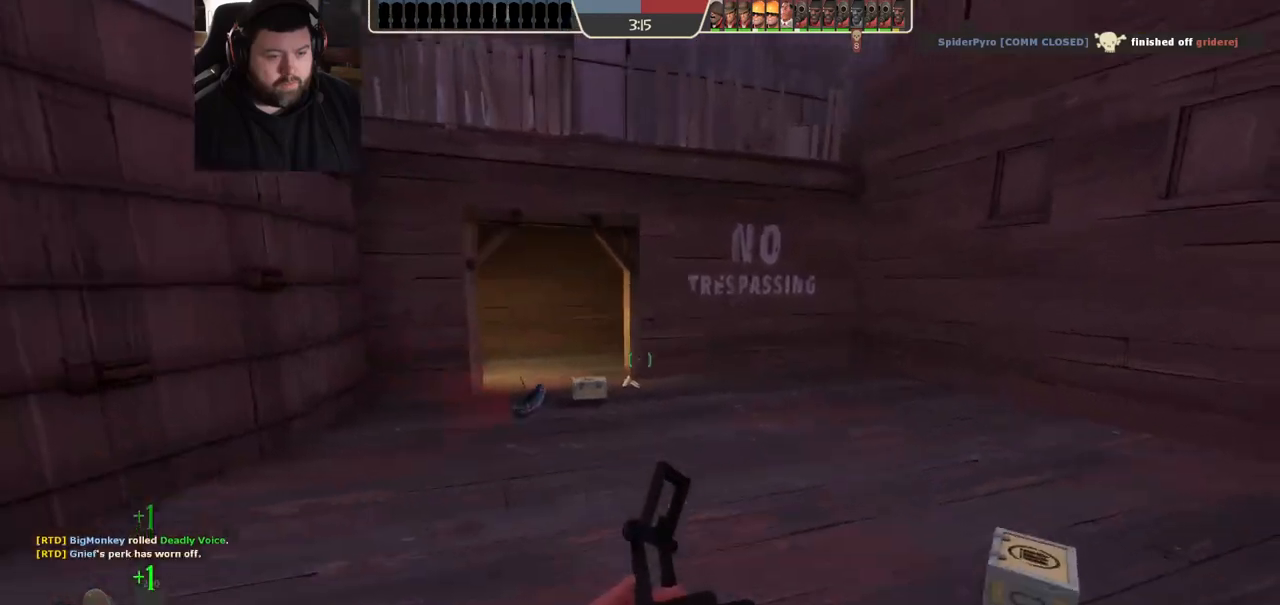
{"buttons": ["SQUARE"], "left_stick": "up", "right_stick": "center", "events": [[117, "right_stick", "left"], [250, "right_stick", "center"], [367, "SQUARE", "down"], [417, "SQUARE", "up"], [483, "SQUARE", "down"]]}
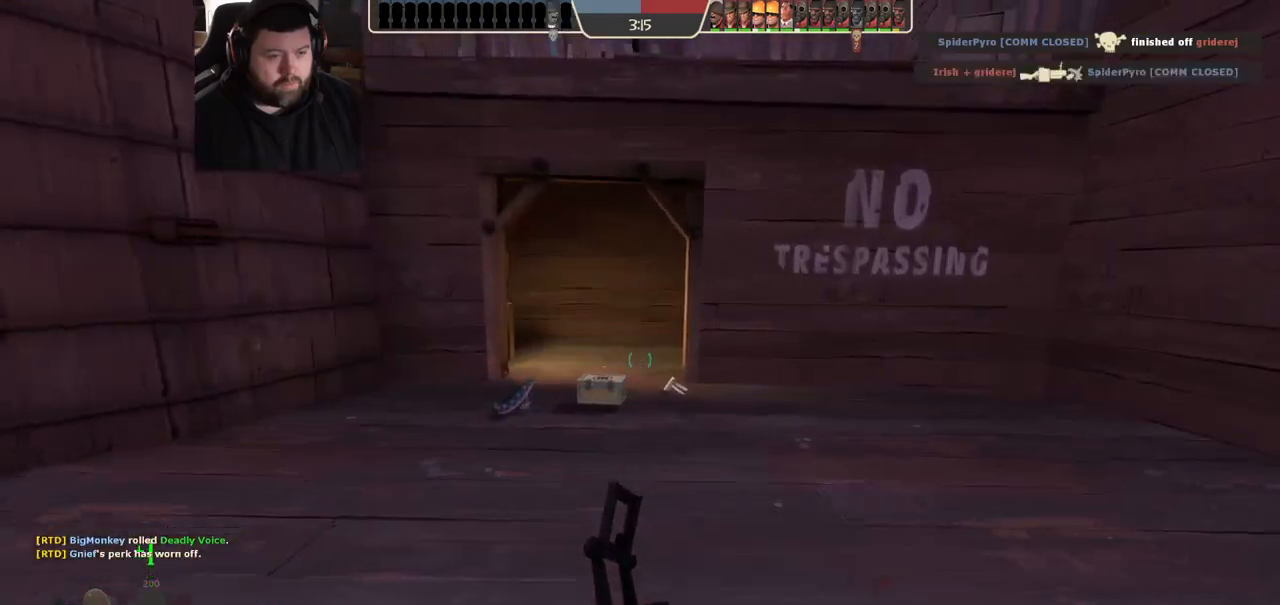
{"buttons": [], "left_stick": "up", "right_stick": "center", "events": [[83, "SQUARE", "up"]]}